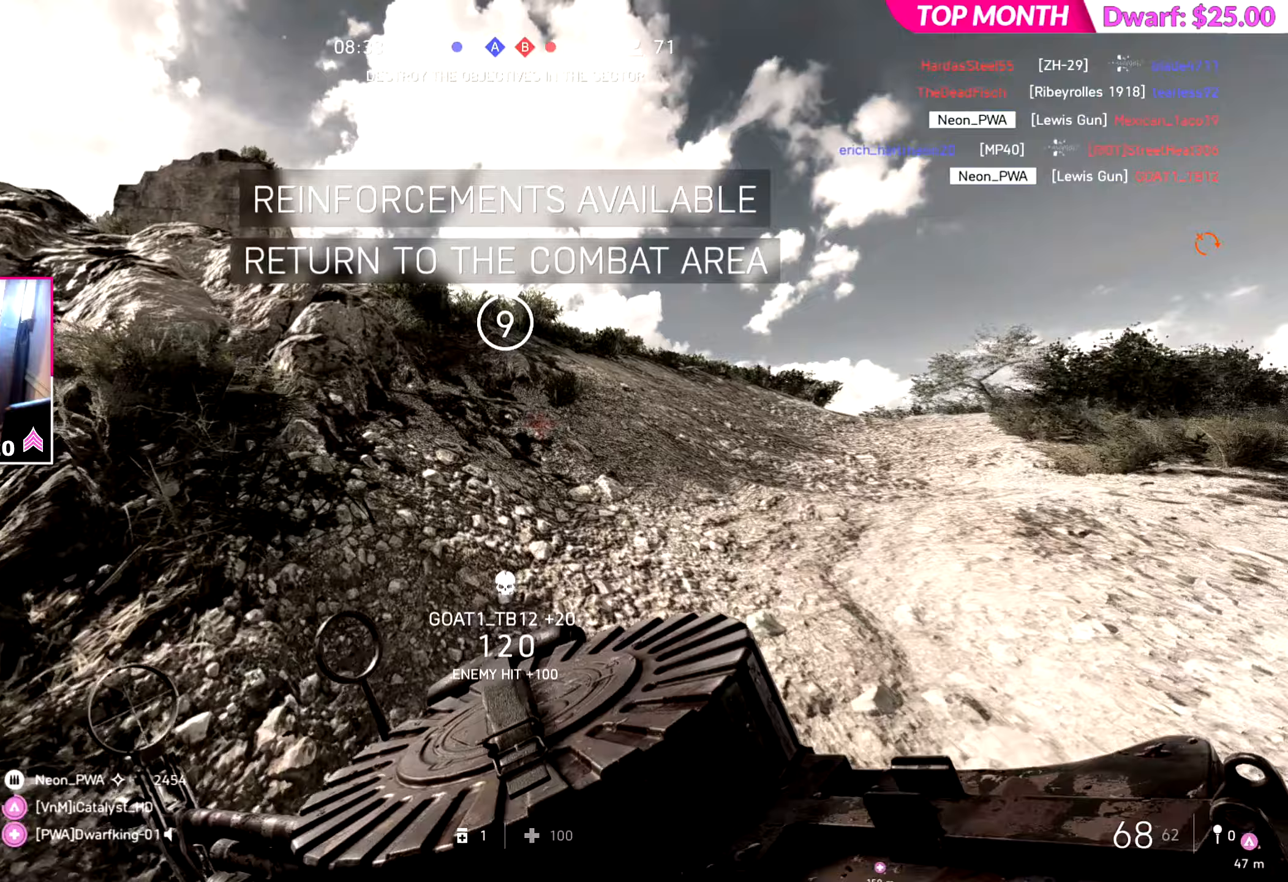
Gameplay with a controller (PlayStation layout); each line is a JSON object with the inputs held at the frame after it (dt_ms = milliseconds from this image to that frame). "events" lists button and stick changes between this image and that frame as [ms after this image, input, new state], when the widget could be followed in between. Not read: L2.
{"dt_ms": 250, "buttons": [], "left_stick": "up", "right_stick": "left", "events": []}
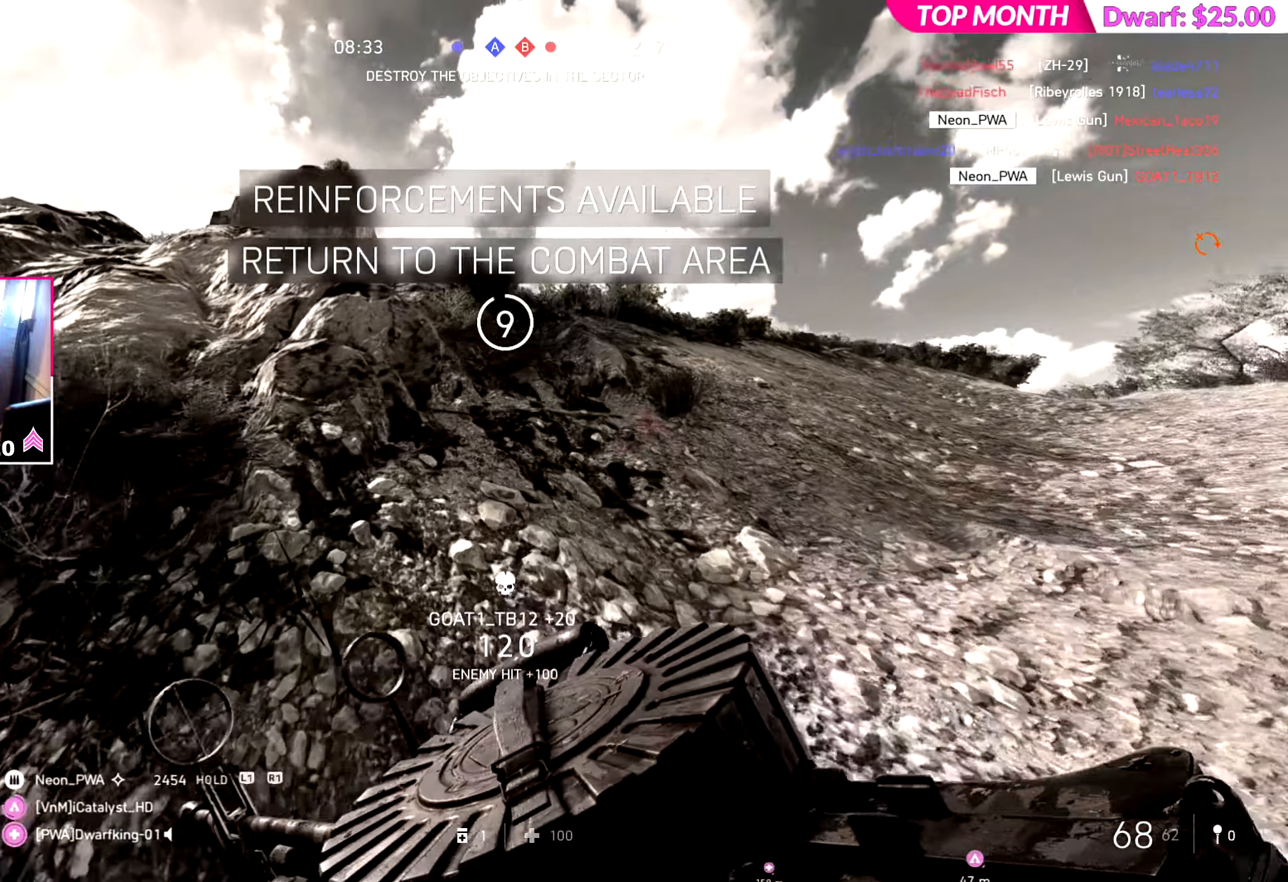
{"dt_ms": 501, "buttons": [], "left_stick": "up", "right_stick": "center", "events": [[467, "right_stick", "center"]]}
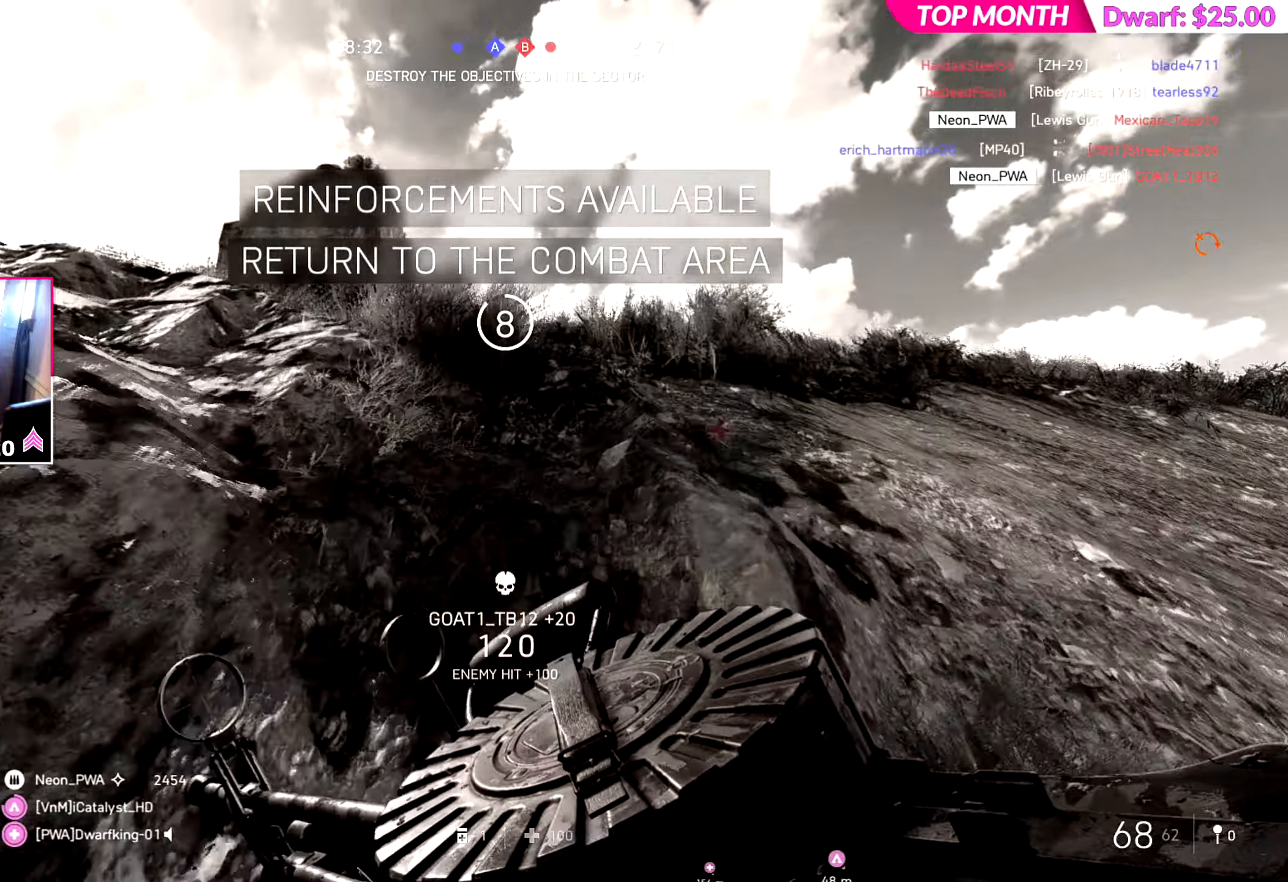
{"dt_ms": 500, "buttons": [], "left_stick": "up", "right_stick": "left", "events": [[217, "right_stick", "left"]]}
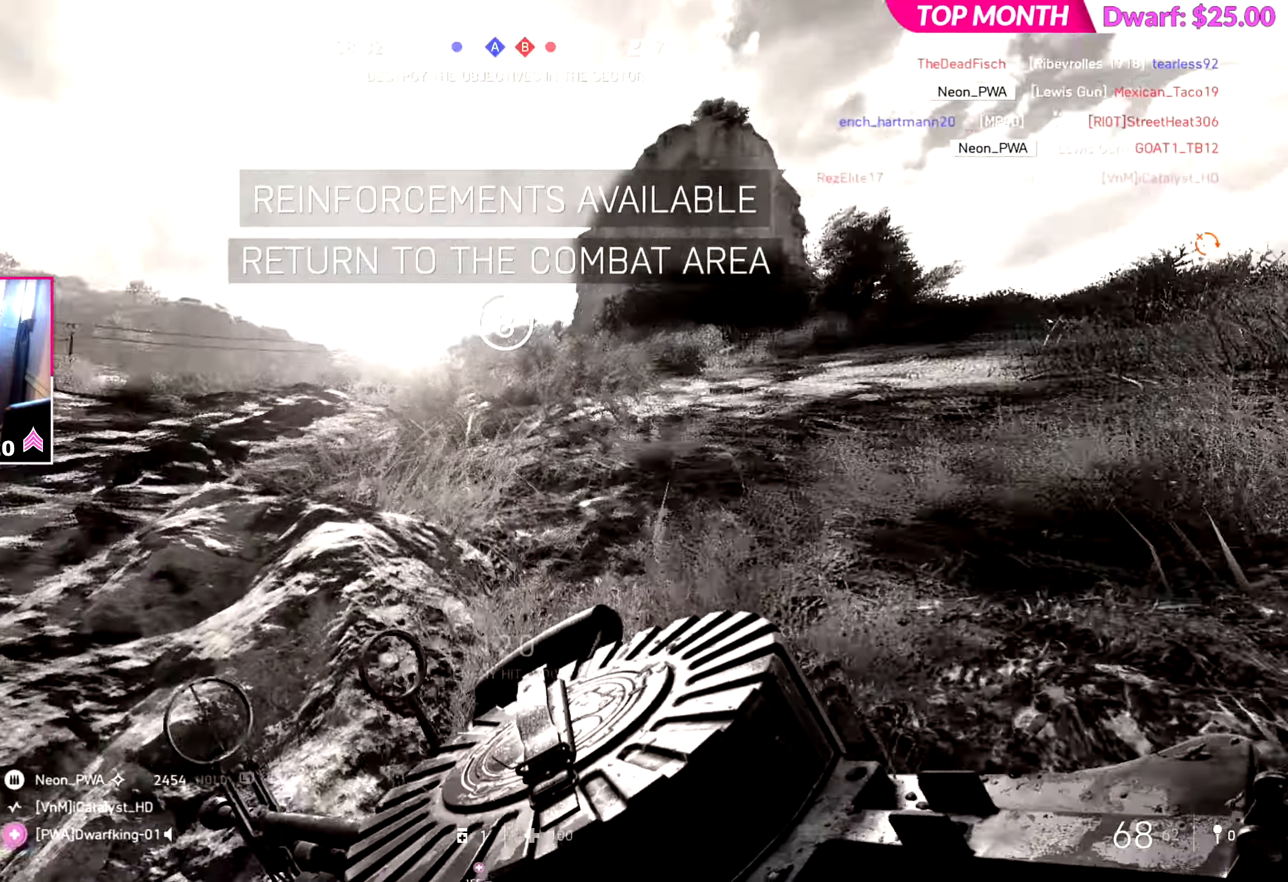
{"dt_ms": 501, "buttons": [], "left_stick": "up", "right_stick": "left", "events": []}
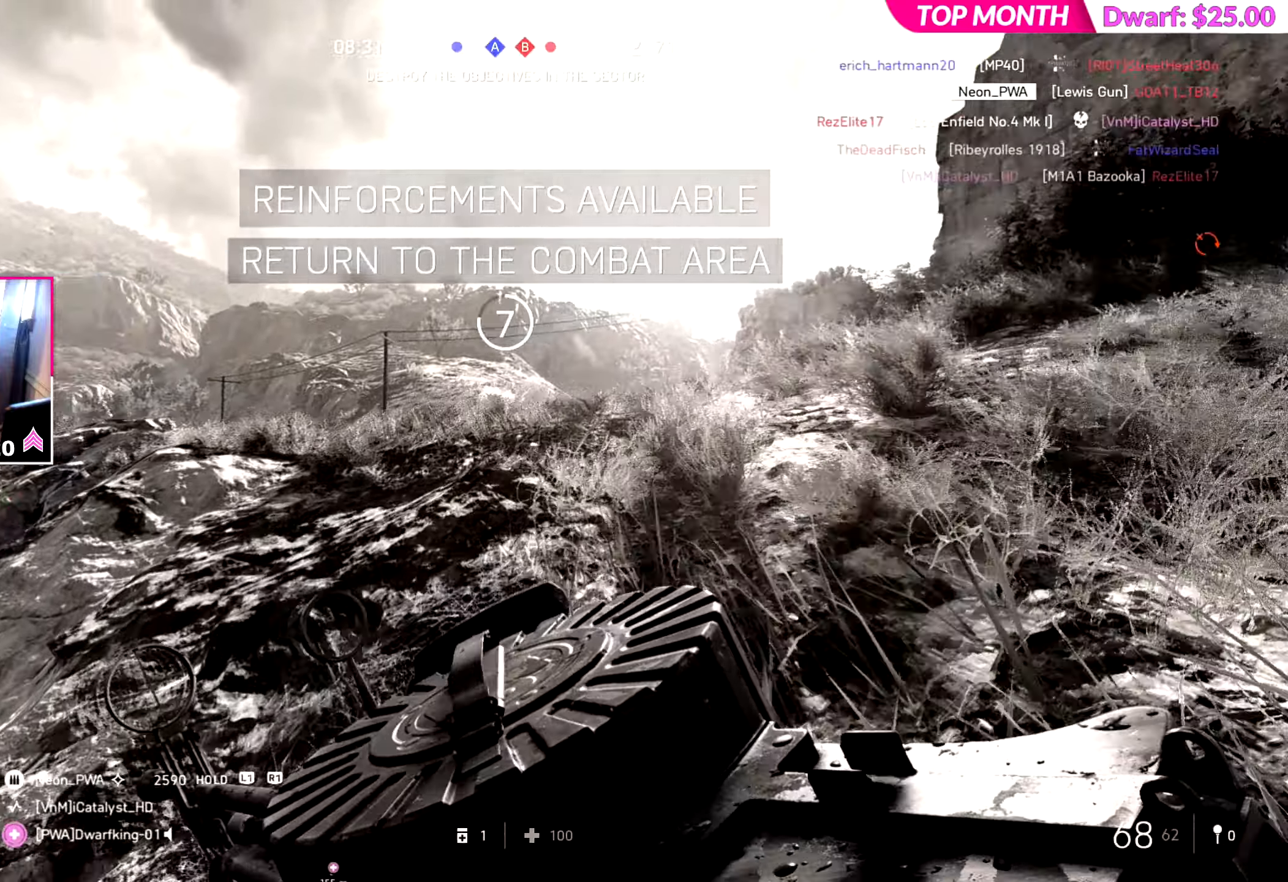
{"dt_ms": 500, "buttons": [], "left_stick": "up-left", "right_stick": "center", "events": [[217, "right_stick", "center"], [500, "left_stick", "up-left"]]}
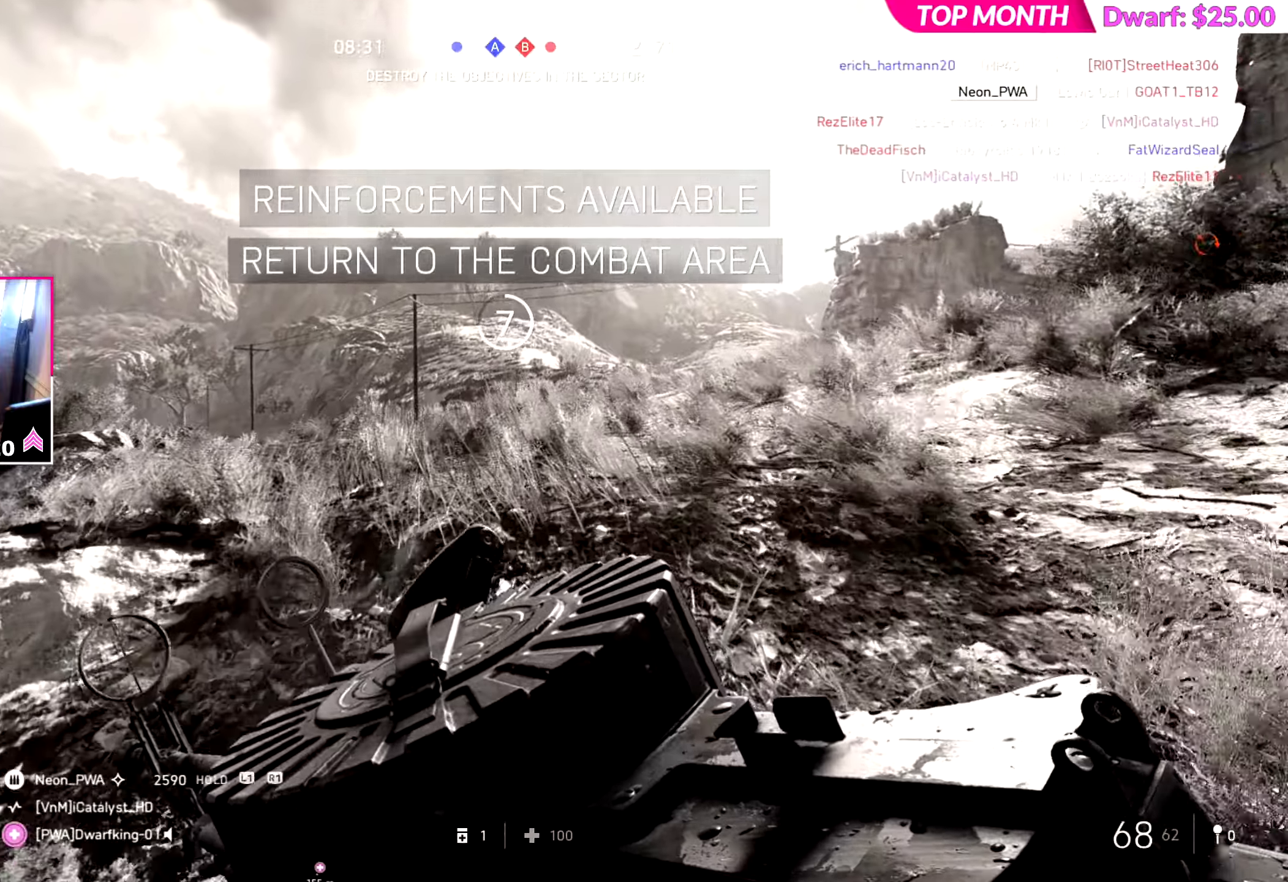
{"dt_ms": 501, "buttons": ["R2"], "left_stick": "up-left", "right_stick": "left", "events": [[401, "right_stick", "left"], [501, "R2", "down"]]}
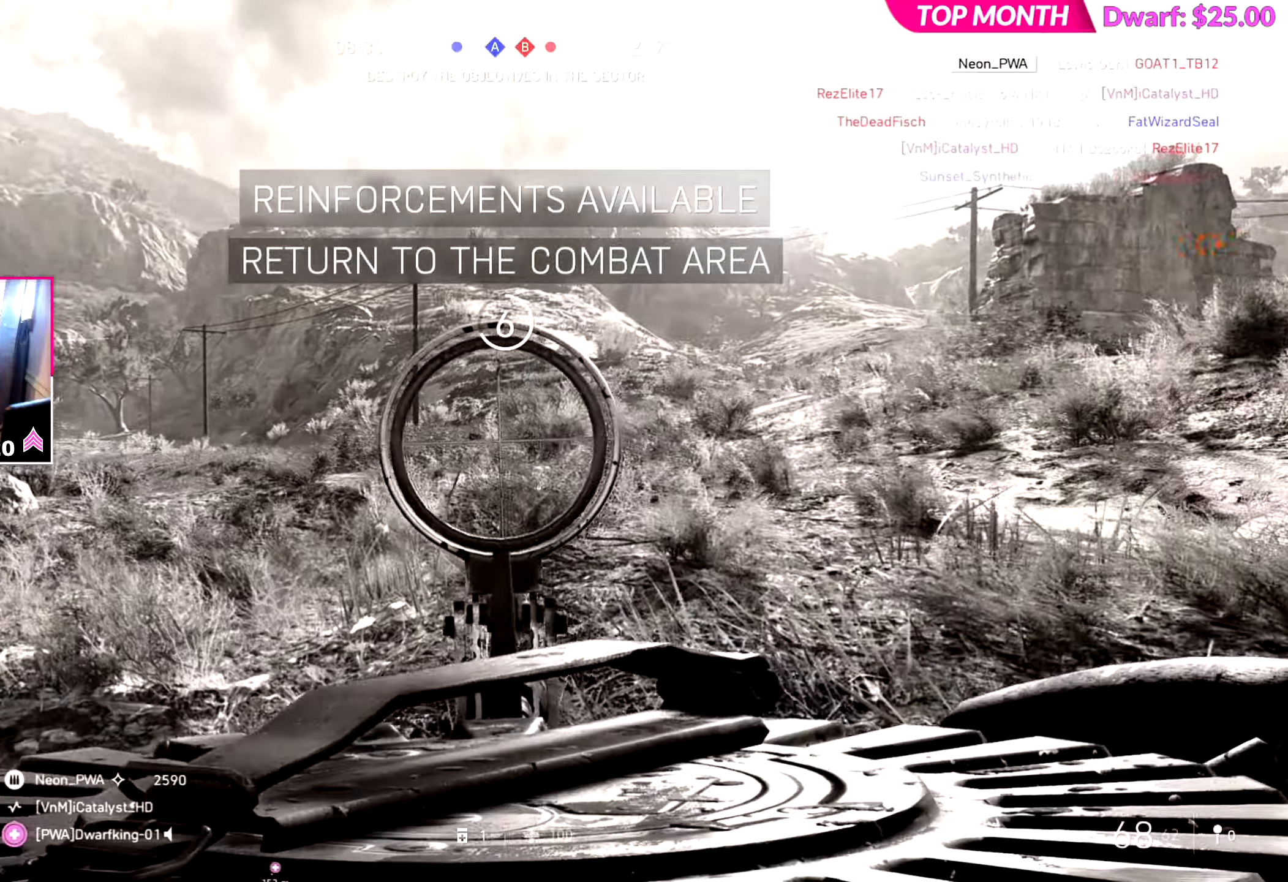
{"dt_ms": 500, "buttons": ["R2"], "left_stick": "center", "right_stick": "center", "events": [[200, "right_stick", "center"], [250, "left_stick", "up"], [400, "left_stick", "left"], [484, "left_stick", "center"]]}
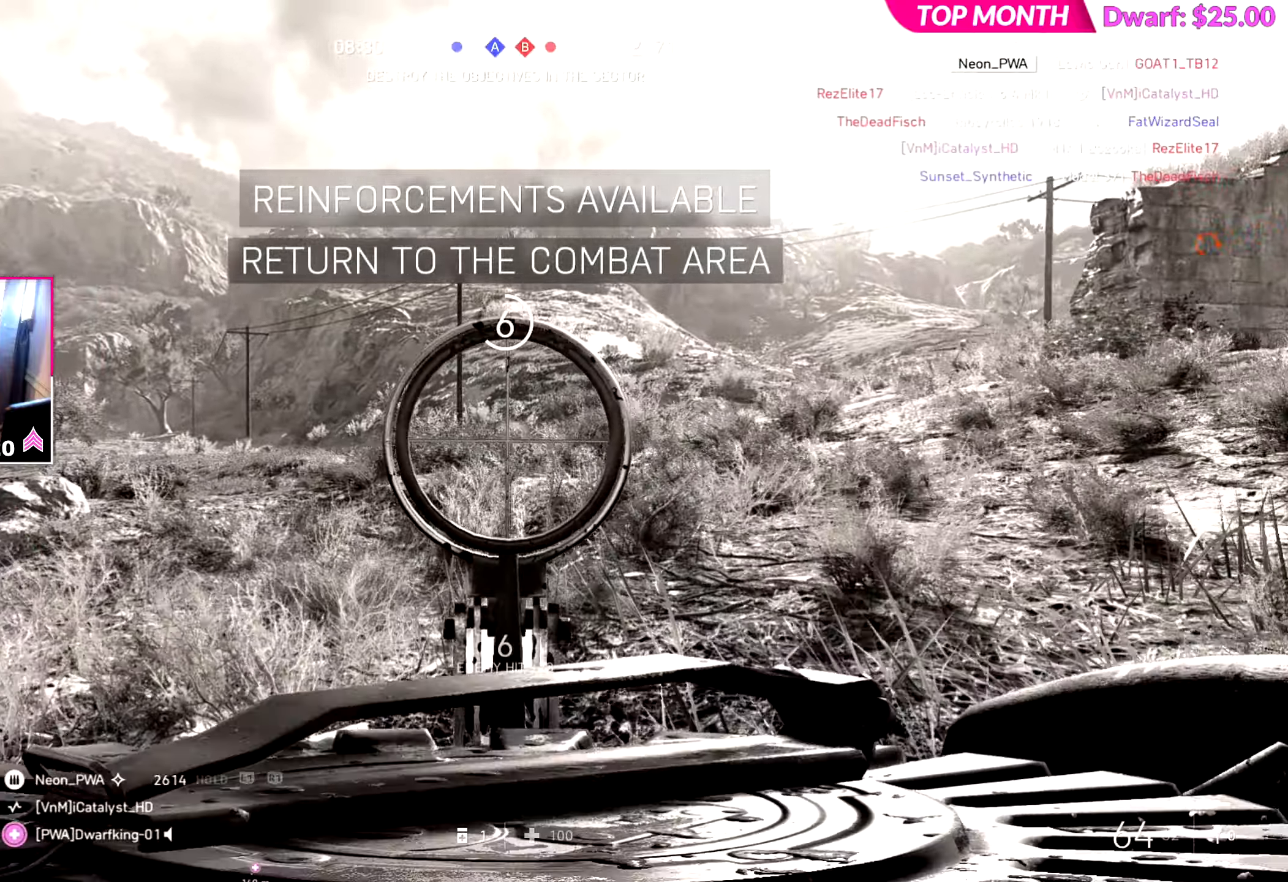
{"dt_ms": 501, "buttons": ["R2"], "left_stick": "down", "right_stick": "center", "events": [[50, "left_stick", "right"], [150, "left_stick", "down-left"], [267, "left_stick", "down-right"], [367, "left_stick", "down-left"], [467, "left_stick", "down"]]}
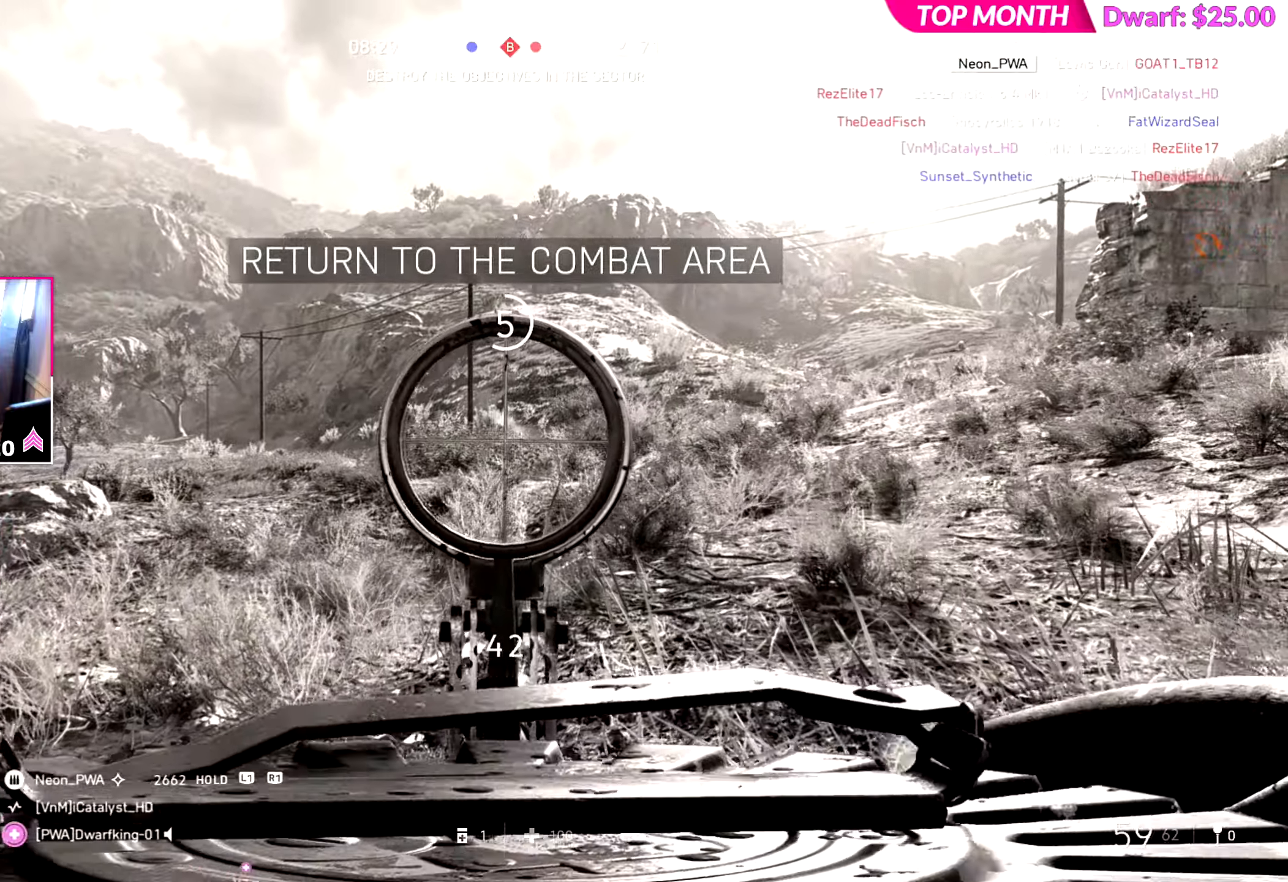
{"dt_ms": 500, "buttons": ["L3"], "left_stick": "up-left", "right_stick": "left", "events": [[250, "left_stick", "left"], [367, "right_stick", "left"], [400, "R2", "up"], [417, "left_stick", "up-left"], [450, "L3", "down"]]}
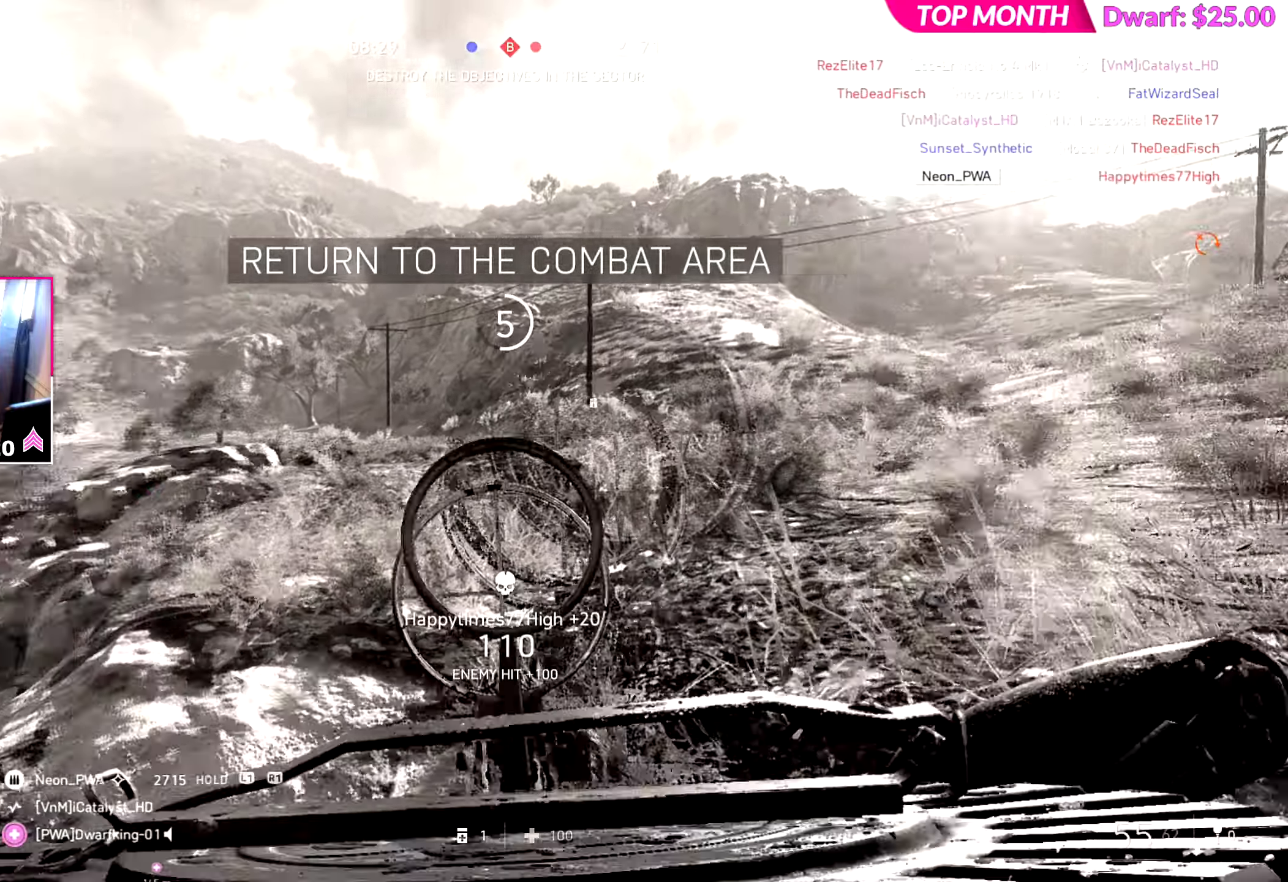
{"dt_ms": 501, "buttons": [], "left_stick": "up", "right_stick": "down-left", "events": [[84, "L3", "up"], [84, "left_stick", "up"], [84, "right_stick", "down-left"], [251, "CROSS", "down"], [367, "CROSS", "up"]]}
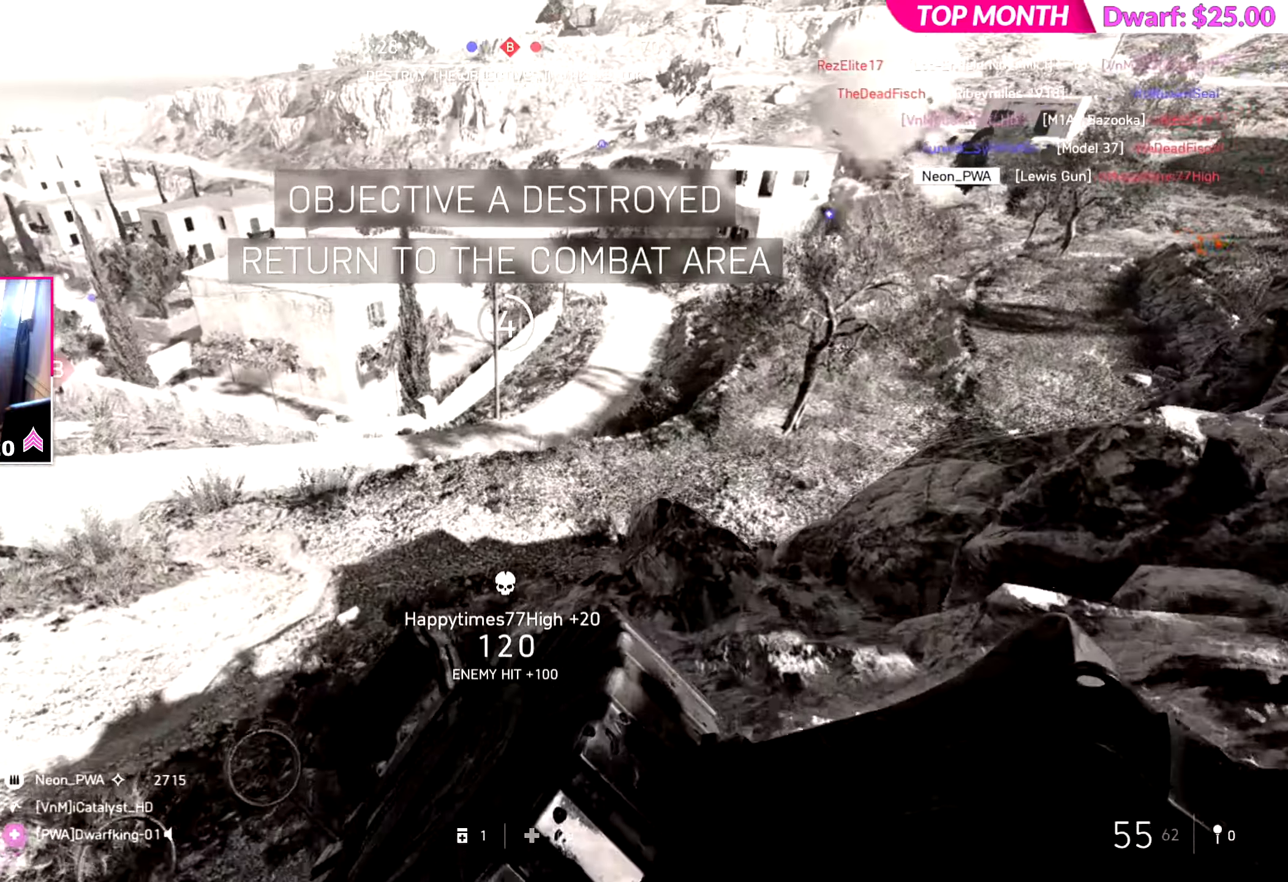
{"dt_ms": 501, "buttons": [], "left_stick": "up", "right_stick": "center", "events": [[16, "right_stick", "center"]]}
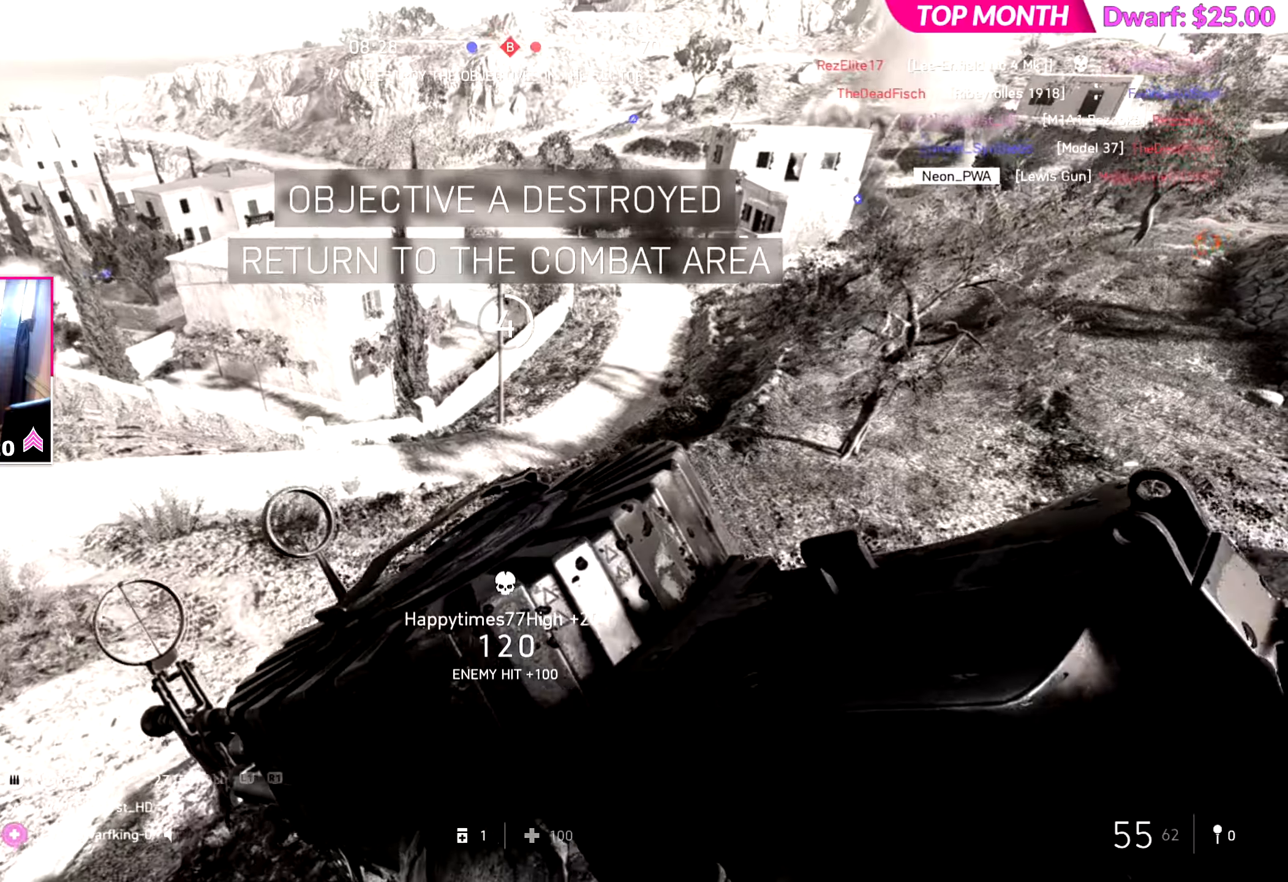
{"dt_ms": 500, "buttons": [], "left_stick": "up", "right_stick": "center", "events": [[133, "right_stick", "up-right"], [483, "right_stick", "center"]]}
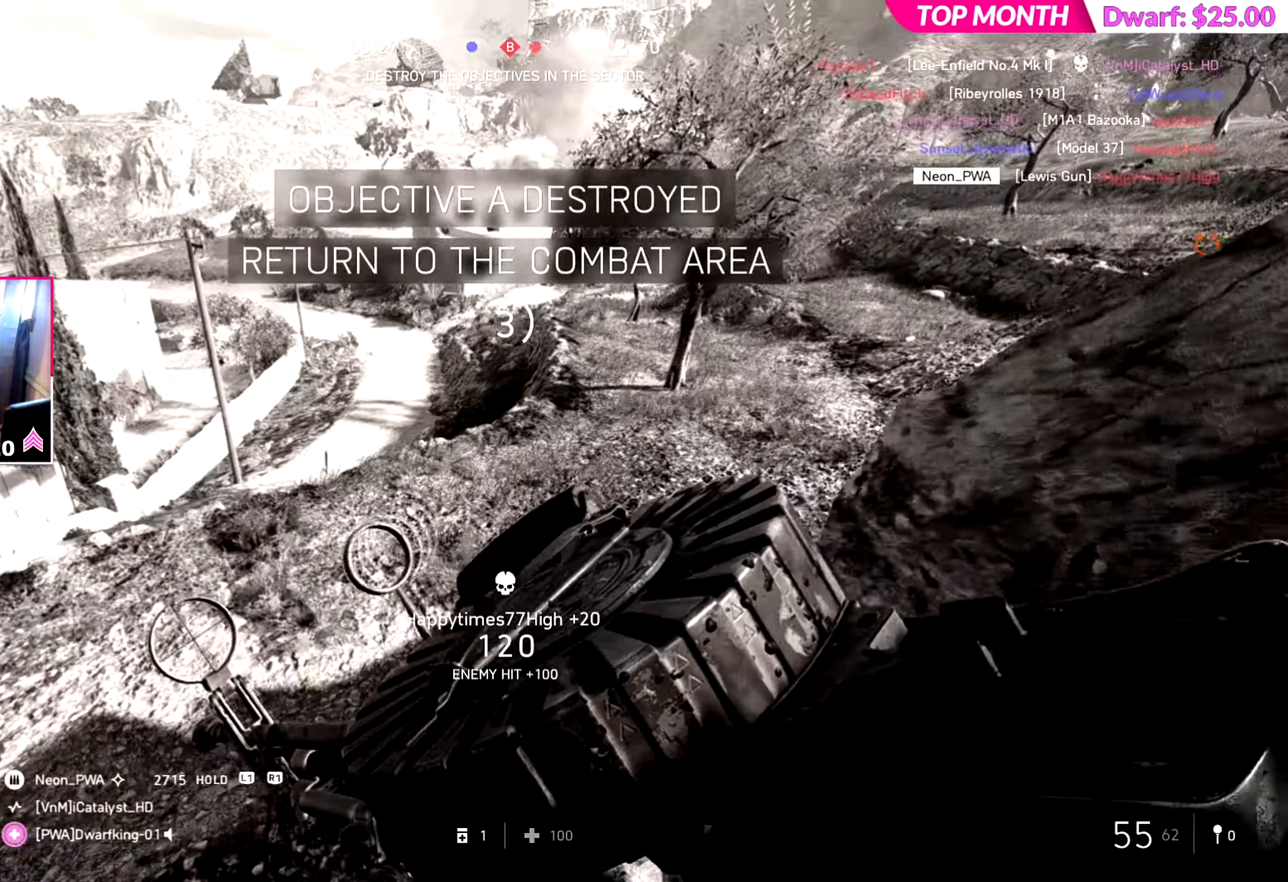
{"dt_ms": 501, "buttons": [], "left_stick": "up", "right_stick": "center", "events": [[67, "right_stick", "up-right"], [501, "right_stick", "center"]]}
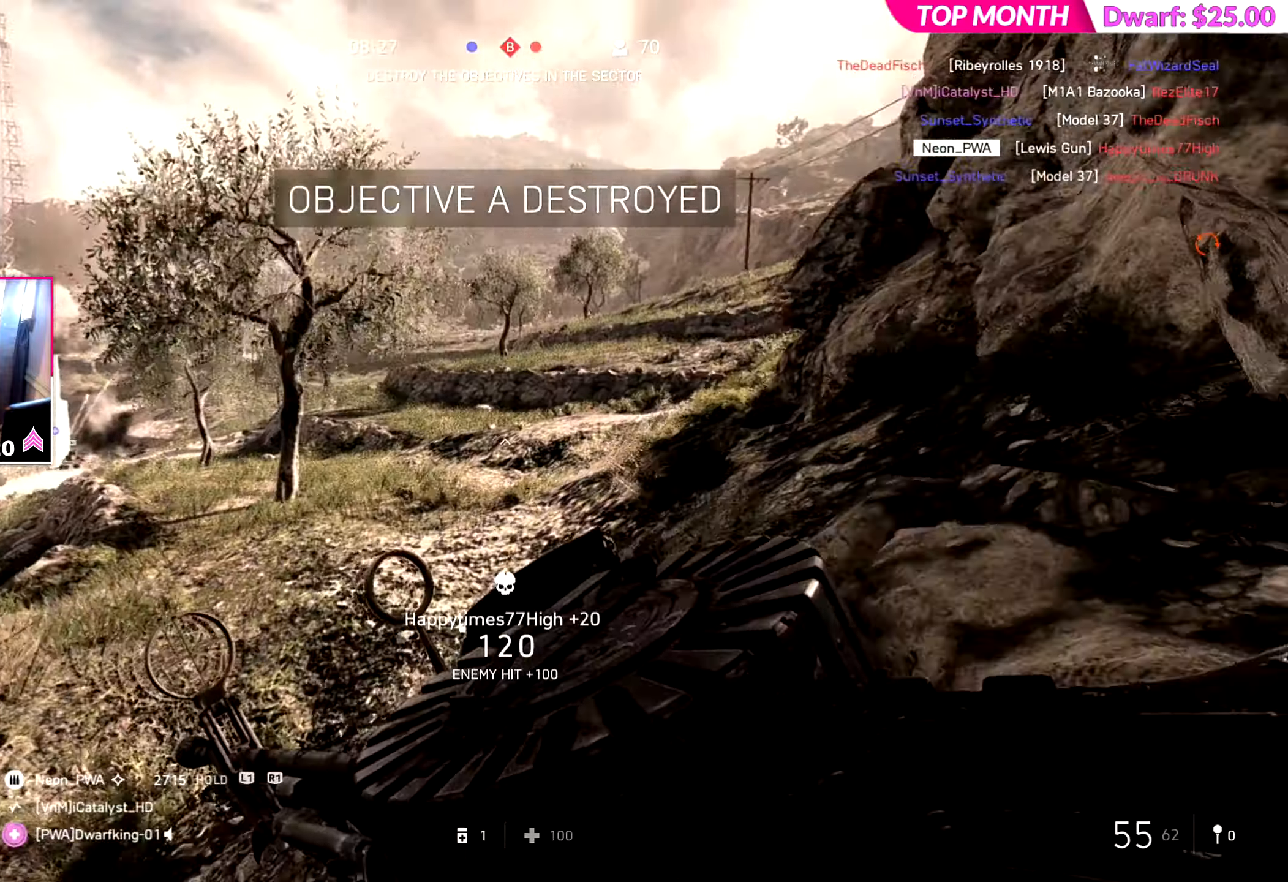
{"dt_ms": 500, "buttons": [], "left_stick": "up", "right_stick": "center", "events": [[283, "right_stick", "right"], [467, "right_stick", "center"]]}
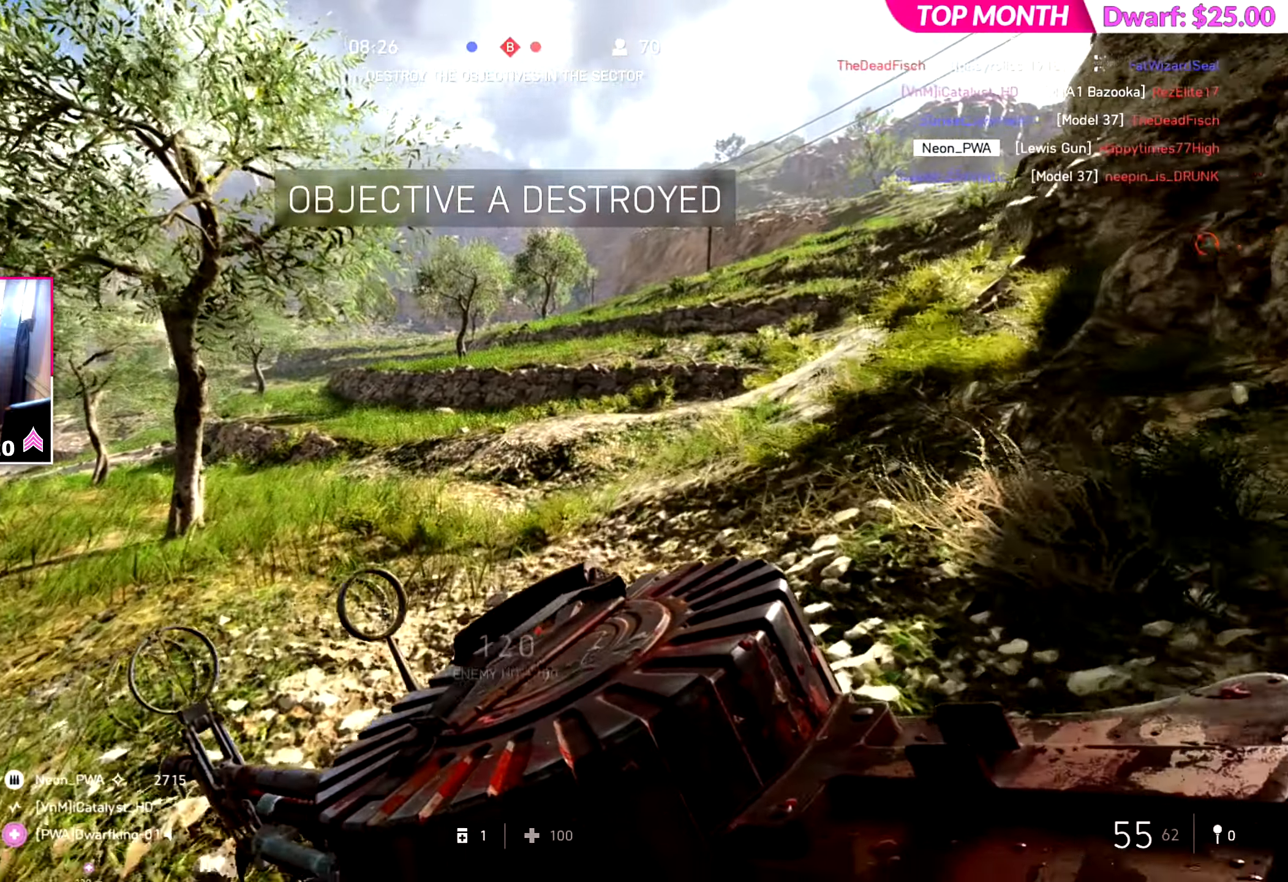
{"dt_ms": 501, "buttons": [], "left_stick": "up", "right_stick": "left", "events": [[167, "SQUARE", "down"], [250, "SQUARE", "up"], [467, "right_stick", "left"]]}
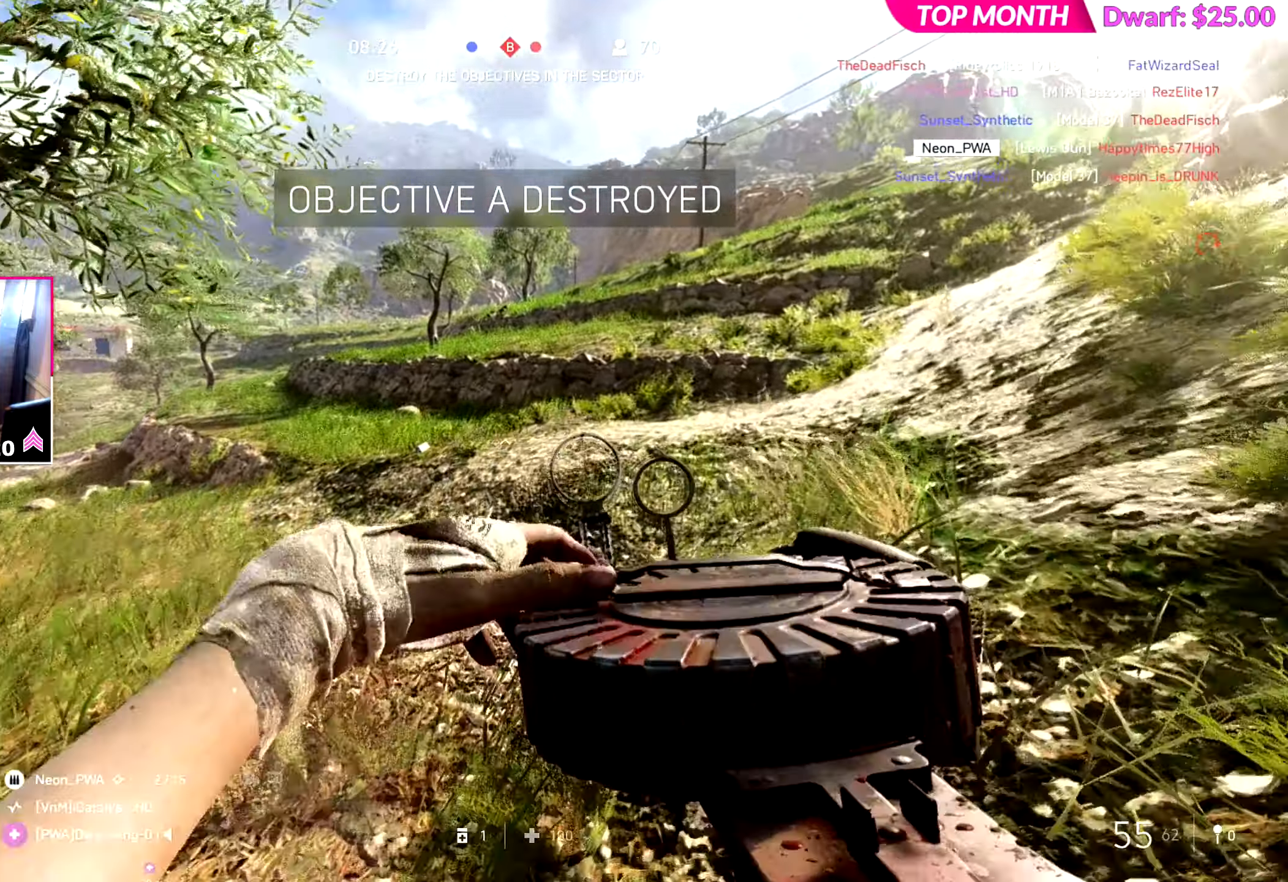
{"dt_ms": 500, "buttons": [], "left_stick": "down-right", "right_stick": "center", "events": [[16, "left_stick", "up-right"], [150, "left_stick", "right"], [300, "right_stick", "center"], [317, "left_stick", "down-right"]]}
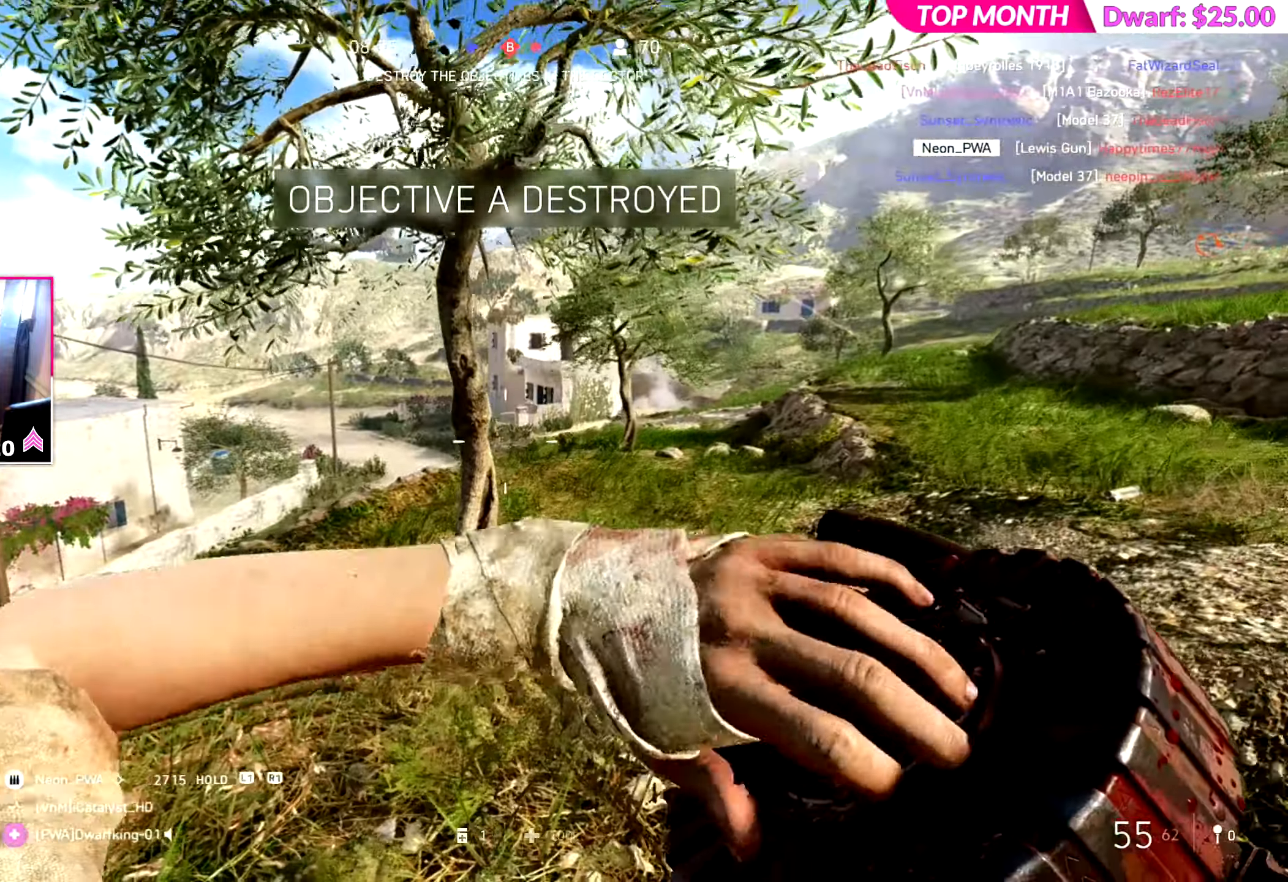
{"dt_ms": 501, "buttons": [], "left_stick": "left", "right_stick": "up-right", "events": [[200, "right_stick", "right"], [317, "left_stick", "down-left"], [467, "left_stick", "left"], [501, "right_stick", "up-right"]]}
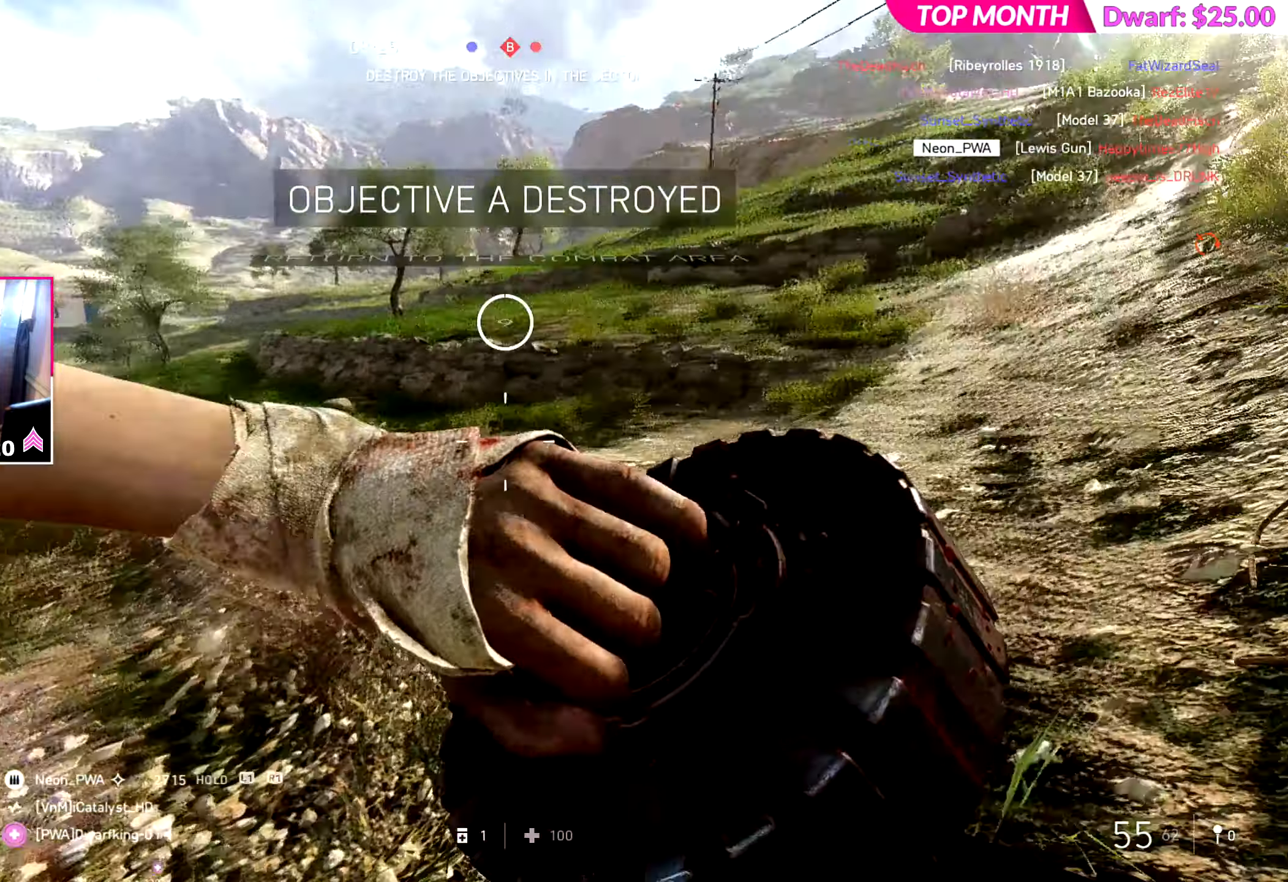
{"dt_ms": 500, "buttons": [], "left_stick": "down-left", "right_stick": "center", "events": [[100, "right_stick", "right"], [150, "left_stick", "center"], [216, "right_stick", "center"], [317, "left_stick", "down"], [433, "left_stick", "down-left"]]}
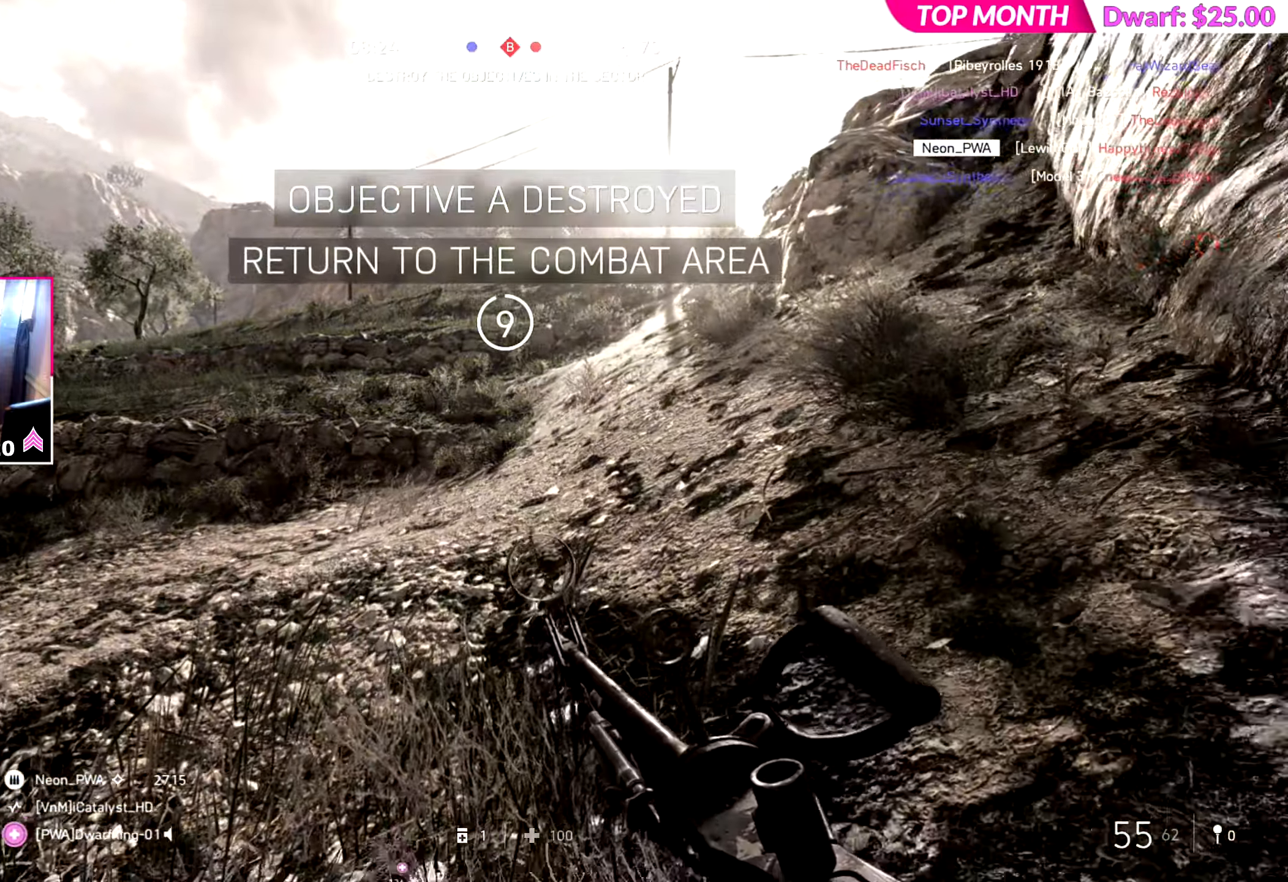
{"dt_ms": 501, "buttons": [], "left_stick": "down-left", "right_stick": "right", "events": [[17, "right_stick", "up-right"], [200, "right_stick", "center"], [484, "right_stick", "right"]]}
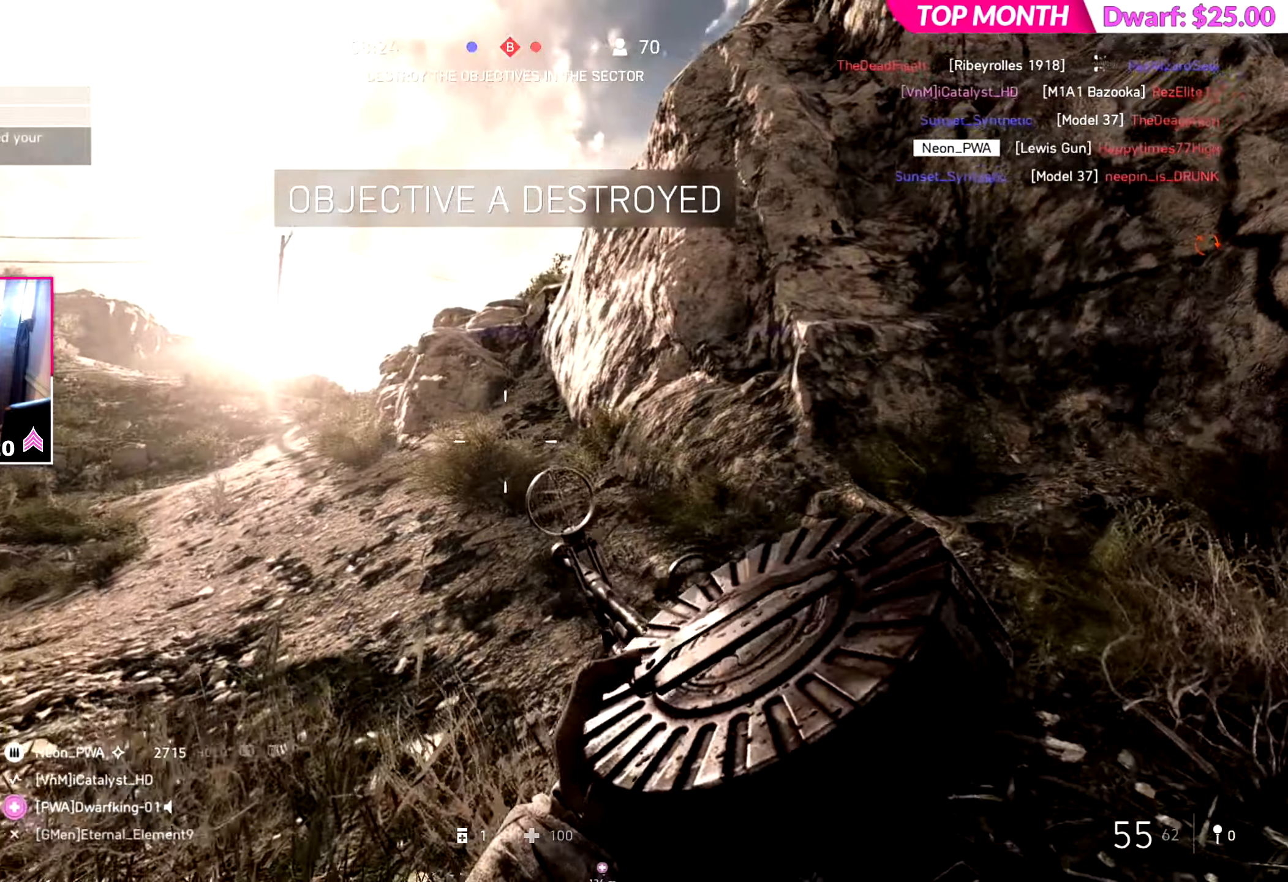
{"dt_ms": 500, "buttons": [], "left_stick": "left", "right_stick": "center", "events": [[83, "left_stick", "left"], [250, "right_stick", "center"]]}
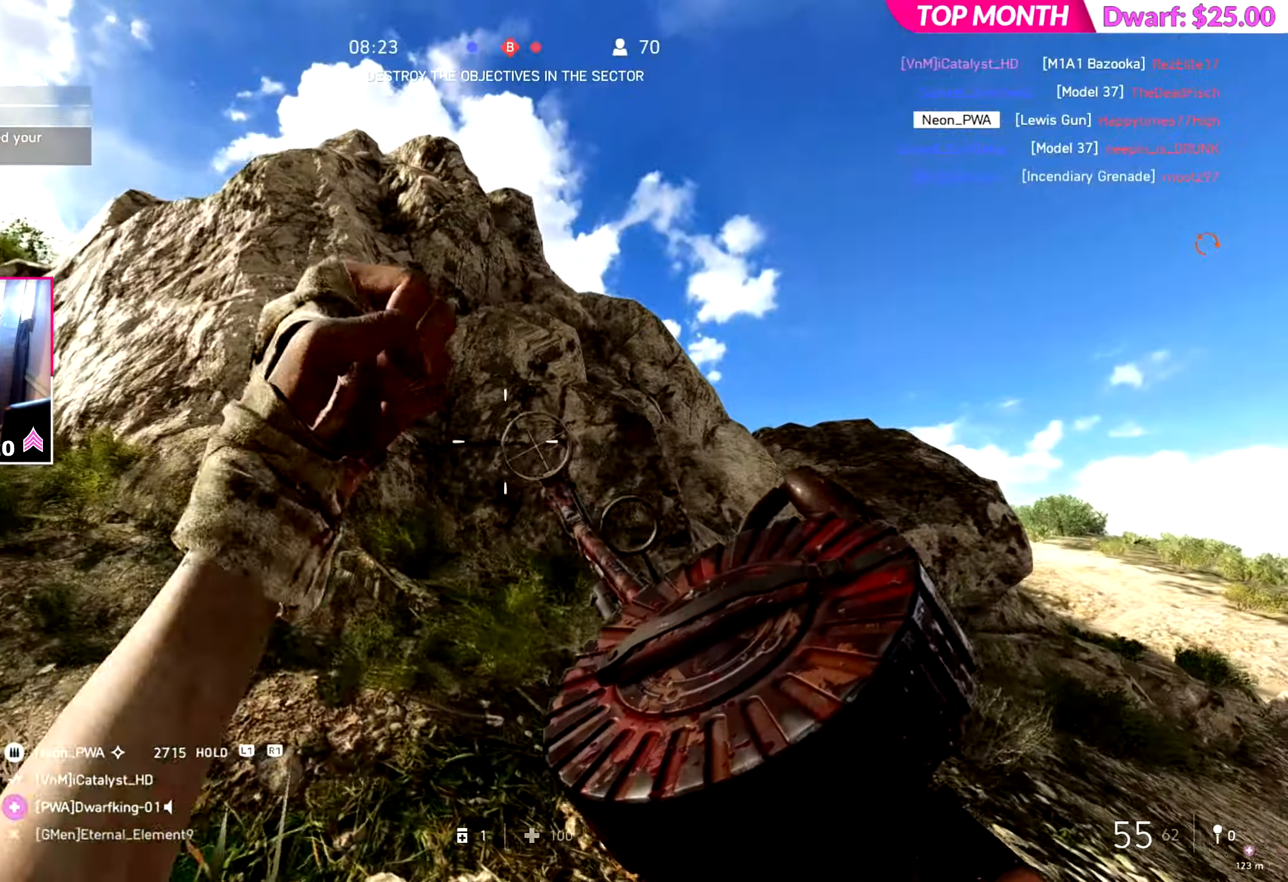
{"dt_ms": 500, "buttons": [], "left_stick": "up-right", "right_stick": "center", "events": [[83, "right_stick", "right"], [167, "left_stick", "up"], [217, "right_stick", "down-right"], [250, "left_stick", "right"], [317, "right_stick", "center"], [416, "left_stick", "up-right"]]}
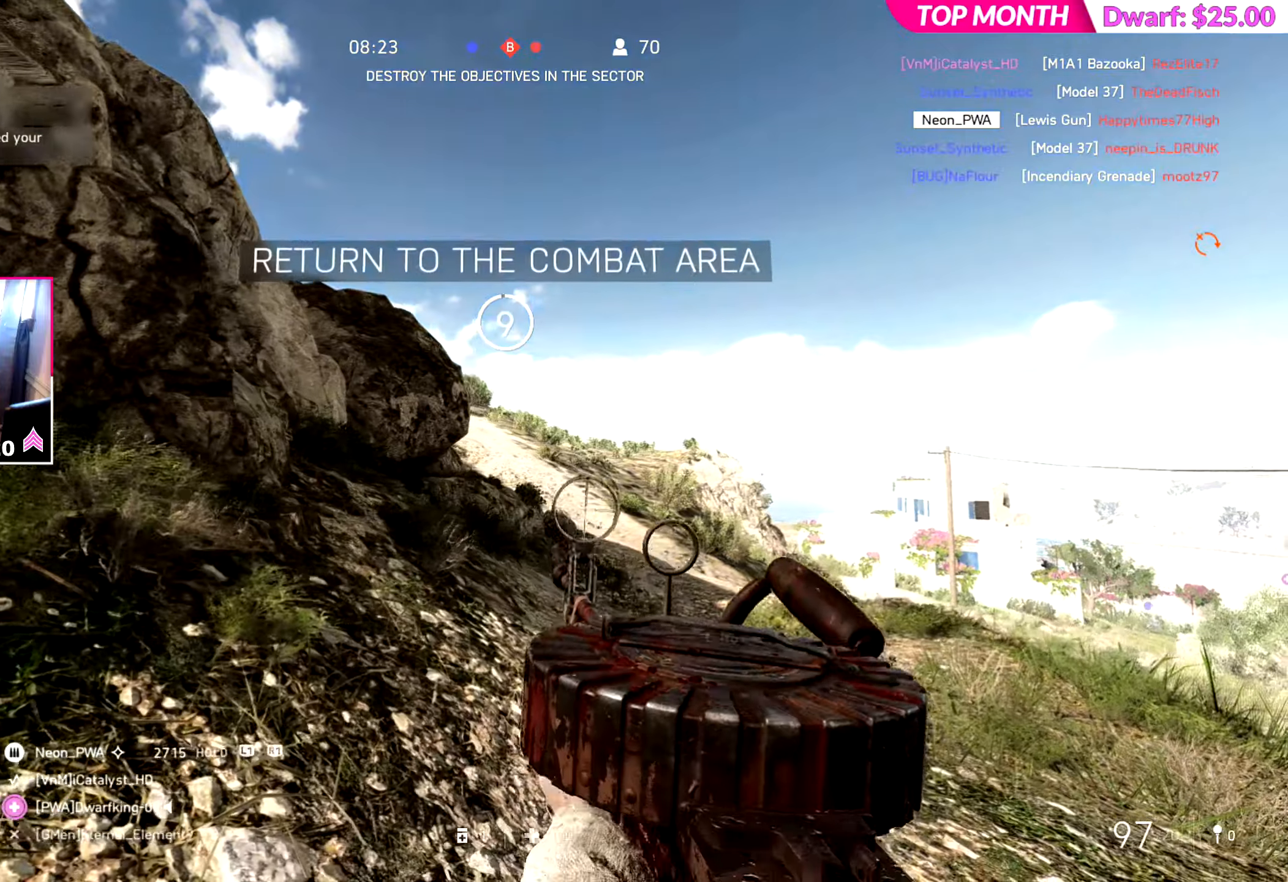
{"dt_ms": 500, "buttons": [], "left_stick": "right", "right_stick": "up-left", "events": [[67, "L3", "down"], [167, "L3", "up"], [267, "right_stick", "left"], [450, "right_stick", "up-left"], [500, "left_stick", "right"]]}
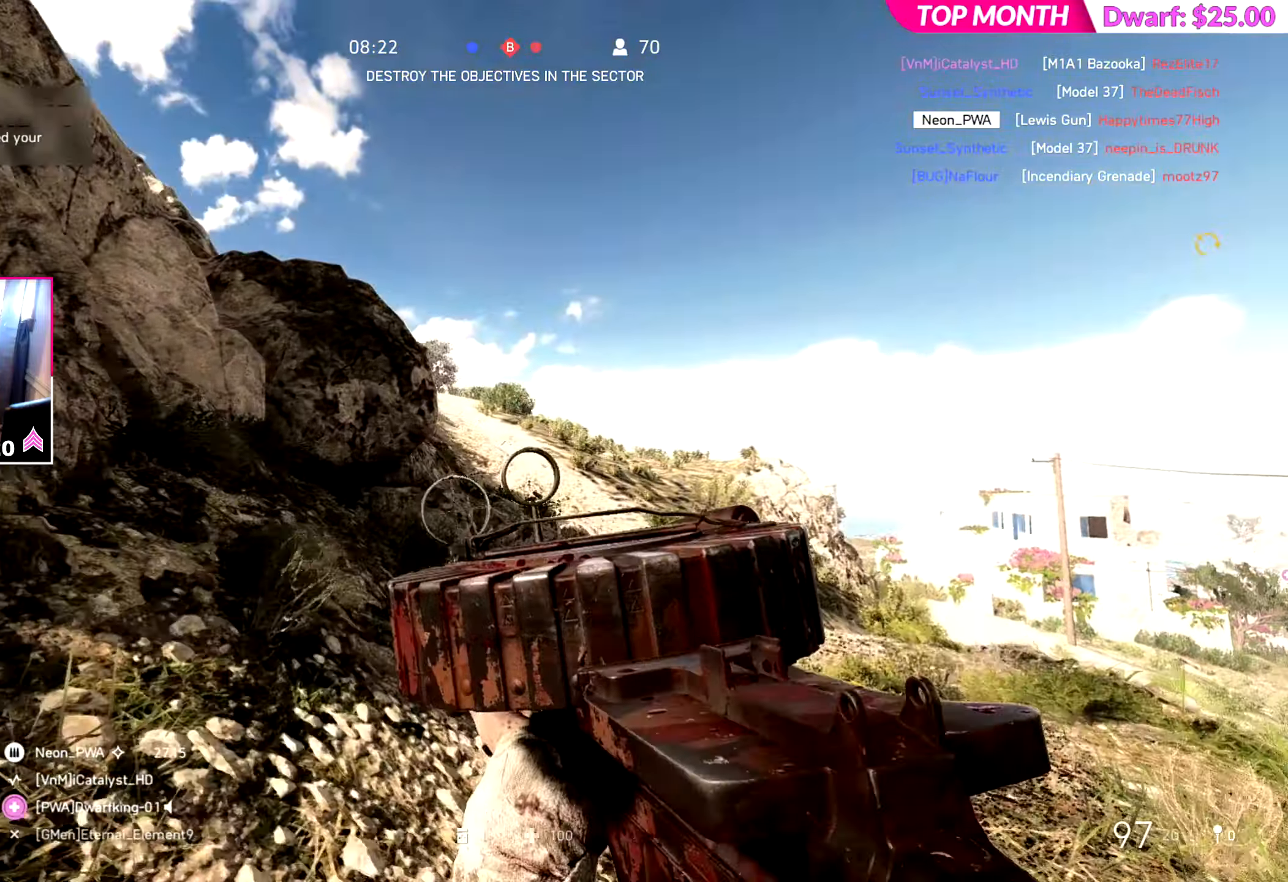
{"dt_ms": 501, "buttons": [], "left_stick": "left", "right_stick": "center", "events": [[117, "left_stick", "down-right"], [301, "right_stick", "left"], [334, "left_stick", "down-left"], [384, "left_stick", "left"], [467, "right_stick", "center"]]}
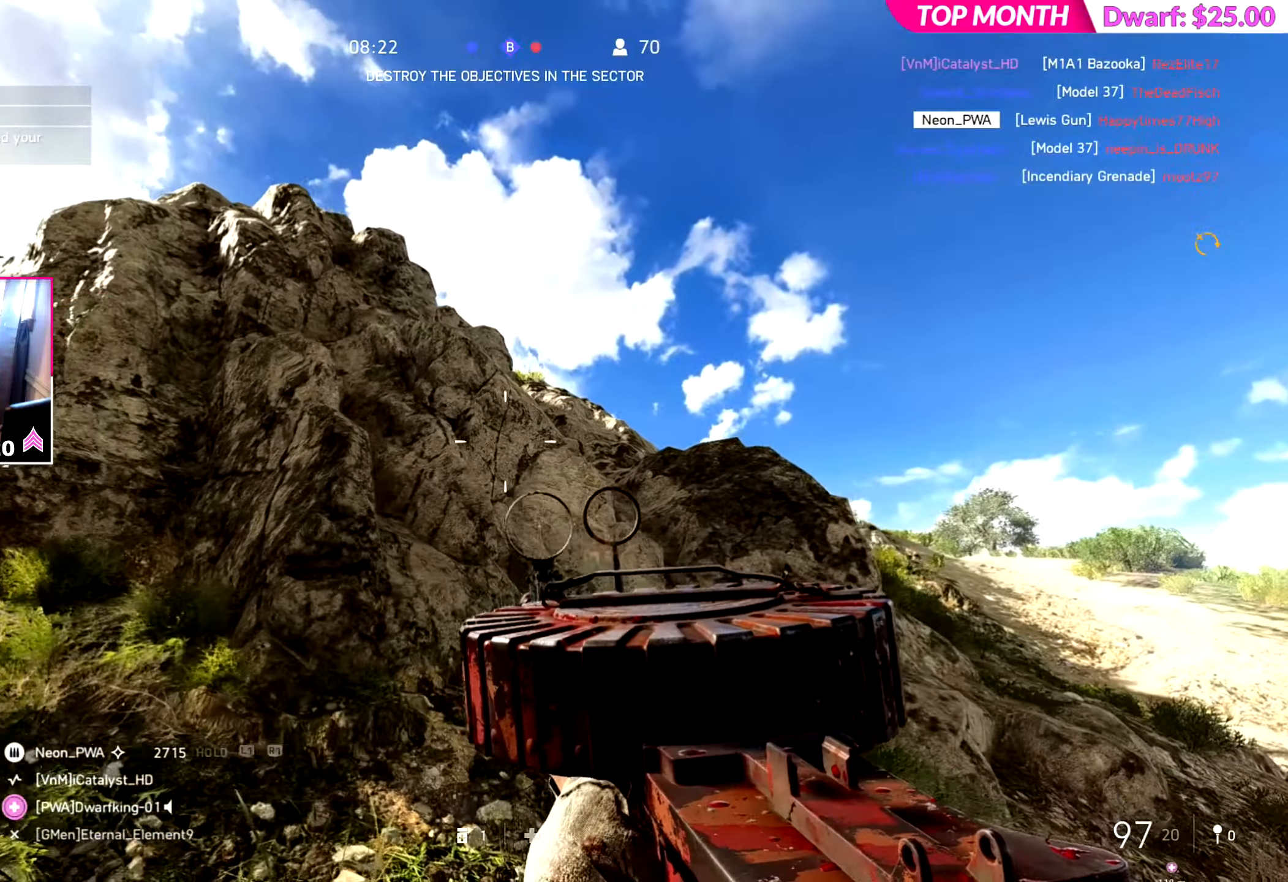
{"dt_ms": 500, "buttons": [], "left_stick": "center", "right_stick": "center", "events": [[183, "right_stick", "left"], [417, "left_stick", "center"], [434, "right_stick", "center"]]}
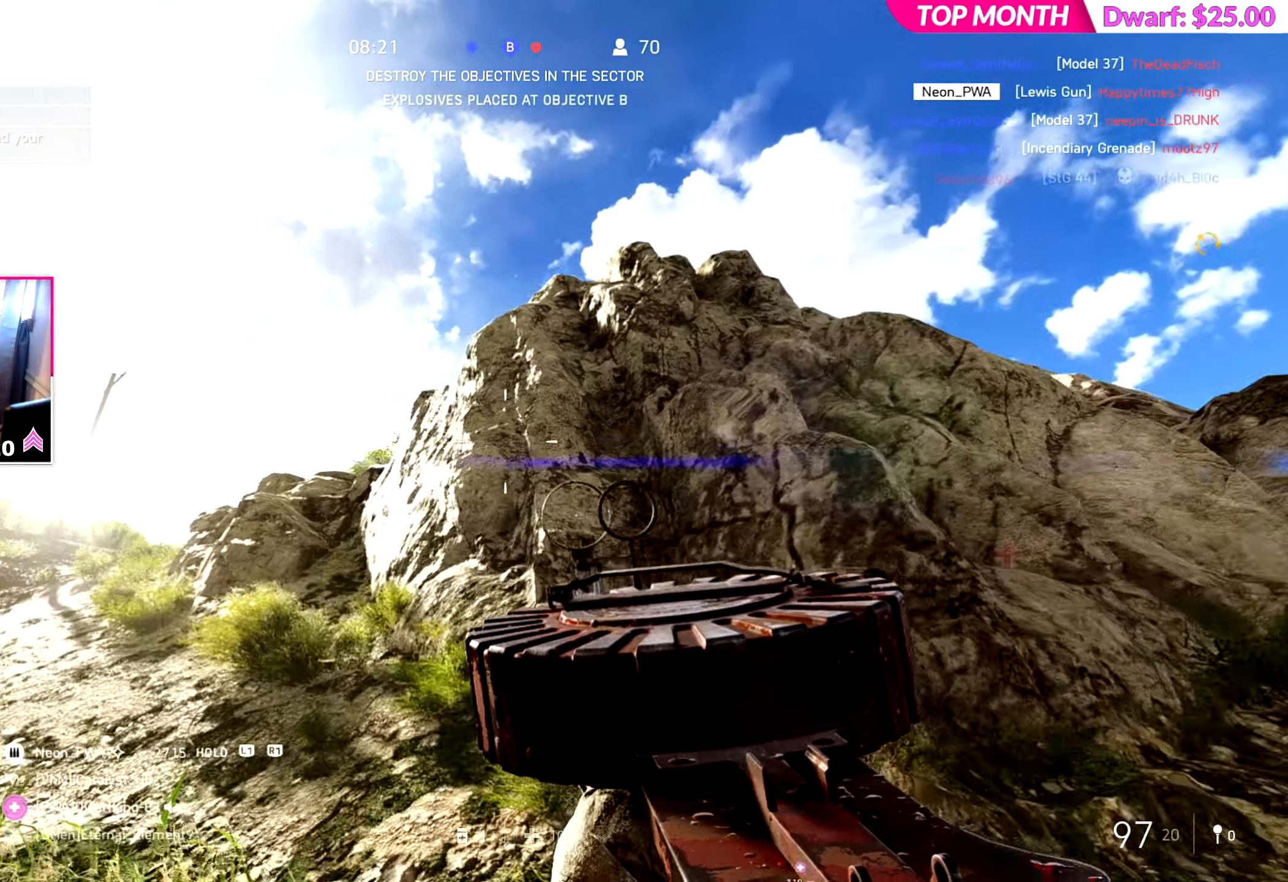
{"dt_ms": 501, "buttons": [], "left_stick": "down", "right_stick": "center", "events": [[100, "left_stick", "right"], [217, "left_stick", "left"], [484, "left_stick", "down"]]}
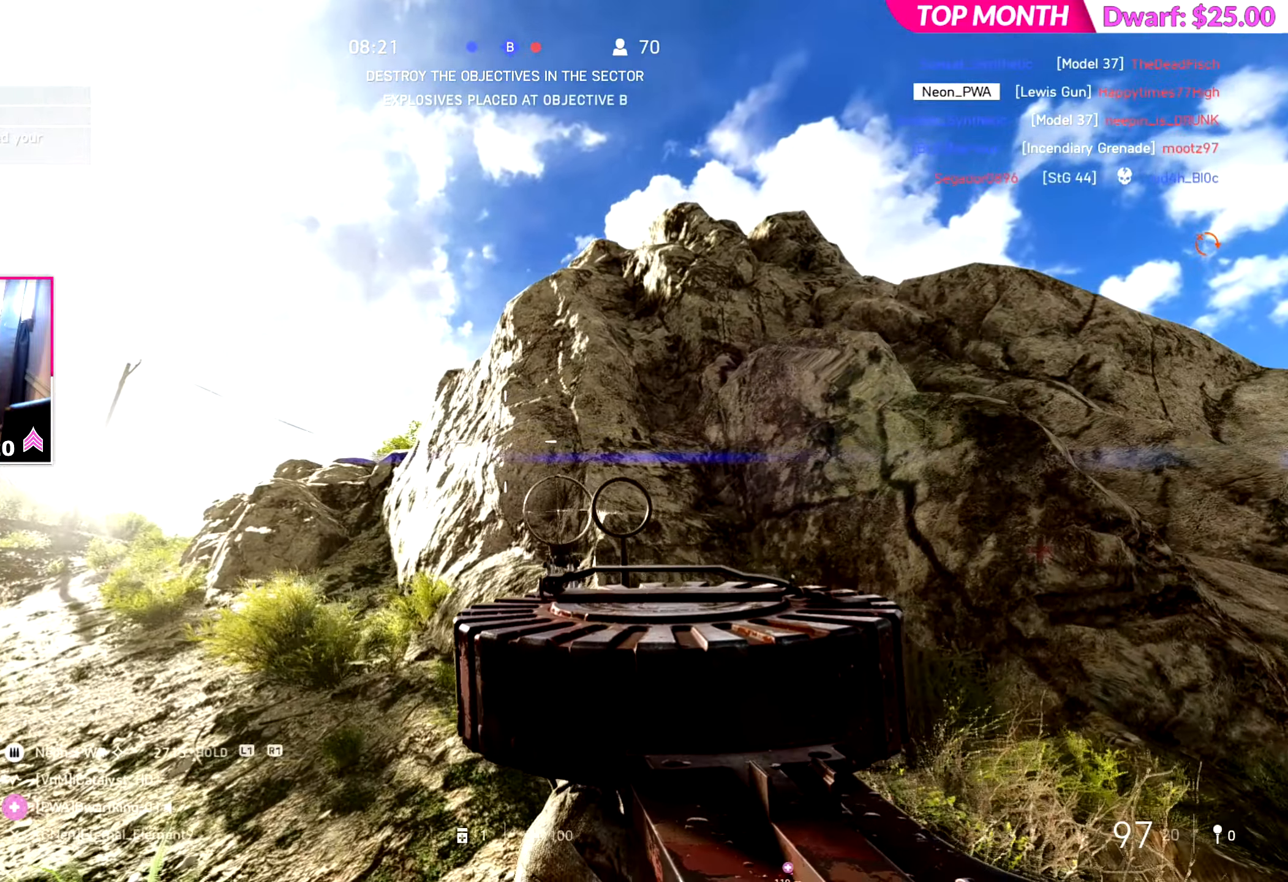
{"dt_ms": 500, "buttons": [], "left_stick": "center", "right_stick": "right", "events": [[50, "left_stick", "down-right"], [117, "right_stick", "right"], [167, "right_stick", "up-right"], [200, "left_stick", "left"], [350, "left_stick", "center"], [467, "right_stick", "right"]]}